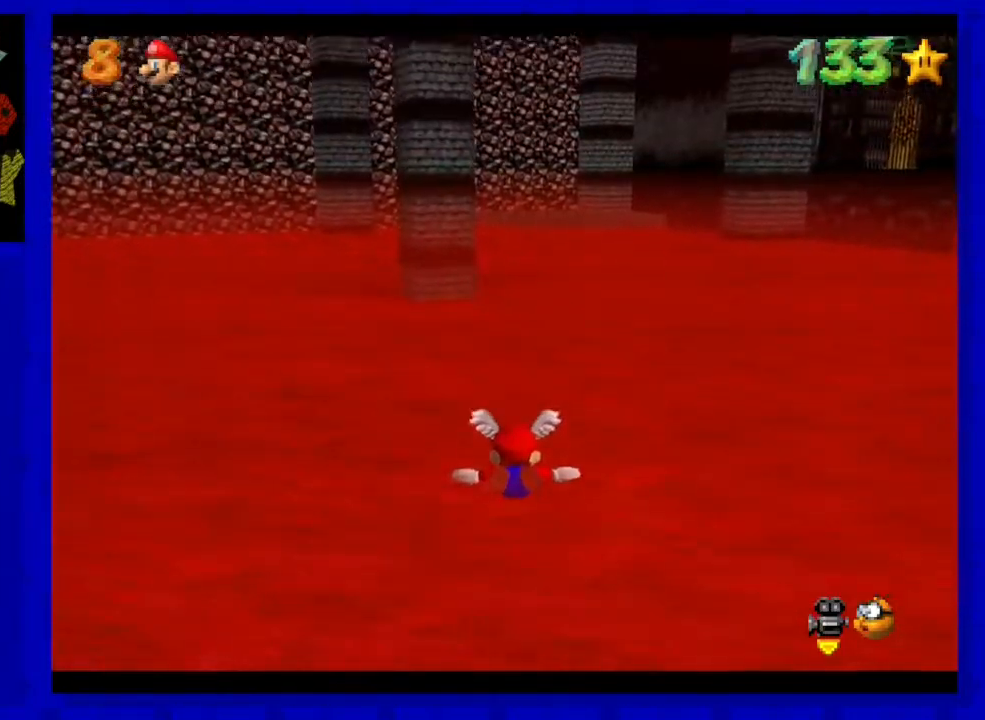
Gameplay with a controller (Nintendo layout); each line is a JSON object with the inputs held at the frame after it. "events" lists button and stick changes between this image and that frame as [ms after this image, input, new state], when the widget could be followed in between. Not read: L3 R3 START.
{"buttons": [], "left_stick": "up", "events": [[167, "left_stick", "center"], [267, "left_stick", "up"]]}
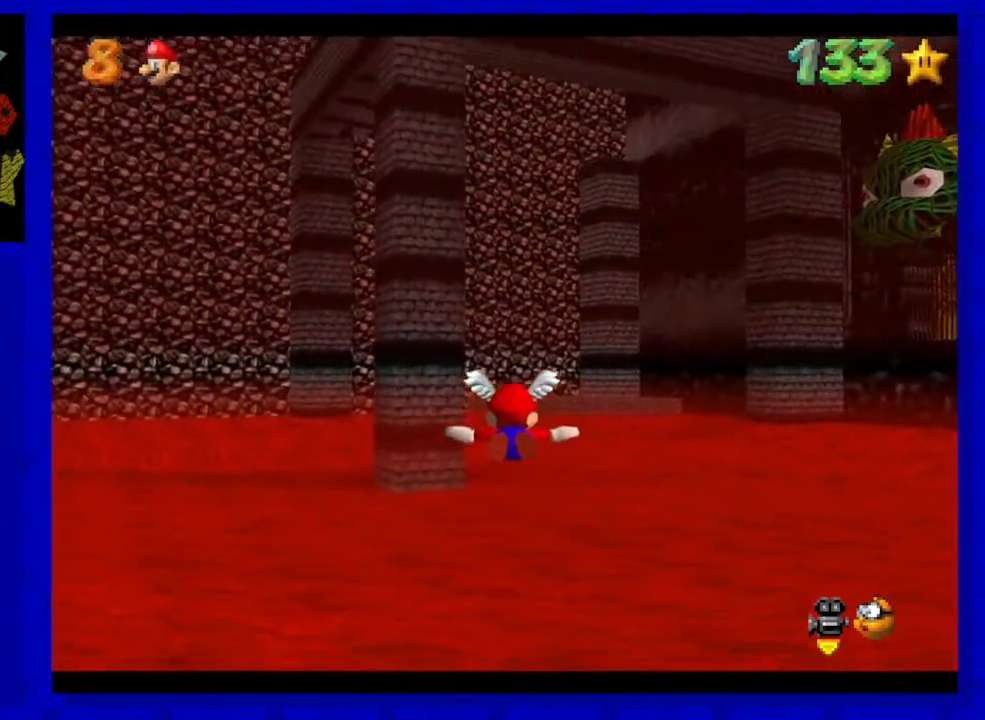
{"buttons": [], "left_stick": "up", "events": [[333, "left_stick", "center"], [483, "left_stick", "up"]]}
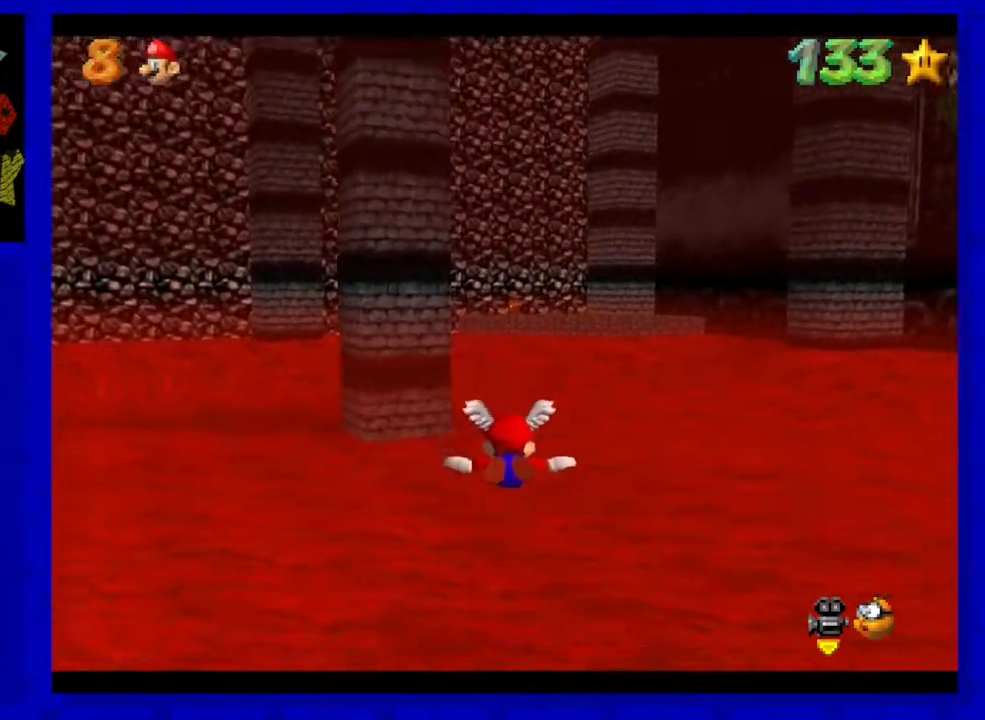
{"buttons": [], "left_stick": "up", "events": [[167, "left_stick", "center"], [400, "left_stick", "up"]]}
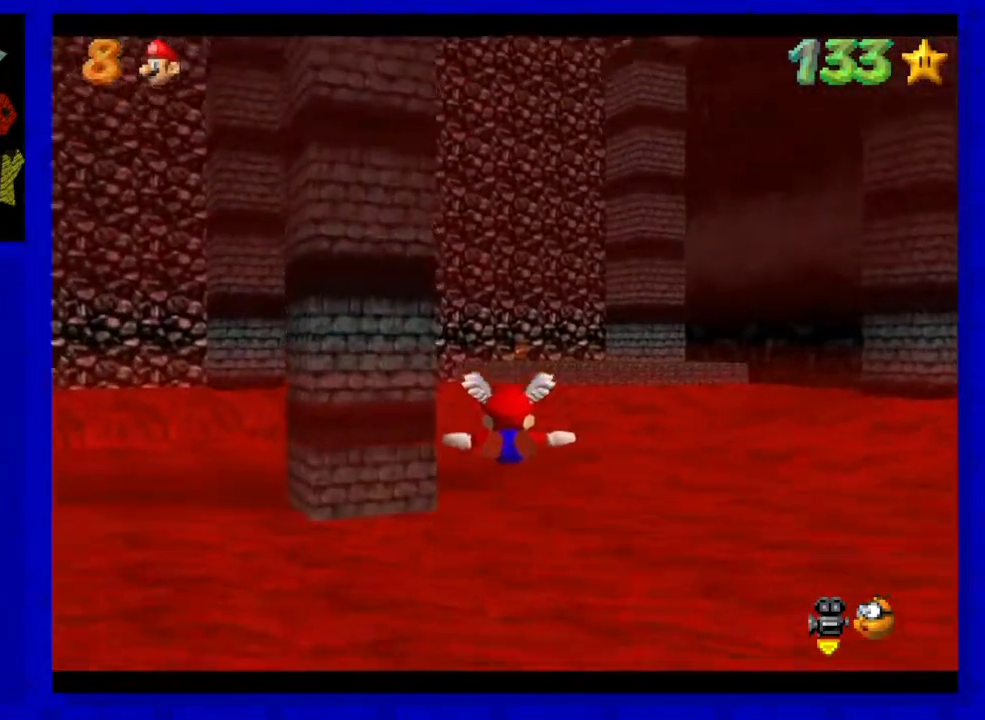
{"buttons": [], "left_stick": "up", "events": [[300, "left_stick", "center"], [350, "left_stick", "right"], [400, "left_stick", "up-right"], [500, "left_stick", "up"]]}
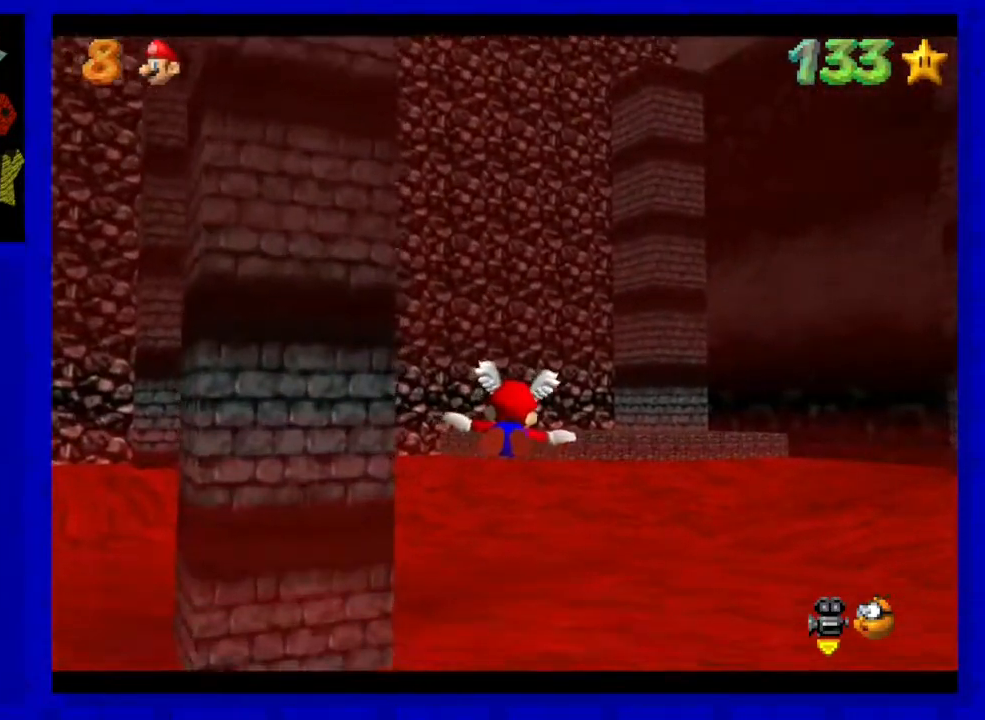
{"buttons": [], "left_stick": "up", "events": [[167, "left_stick", "center"], [300, "left_stick", "up"]]}
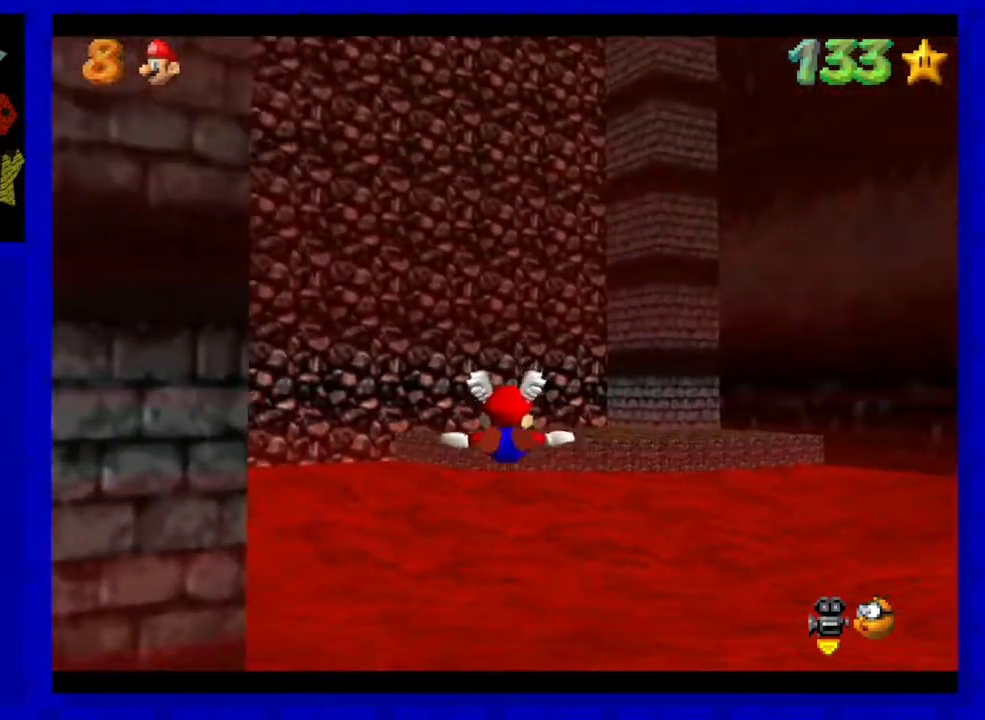
{"buttons": [], "left_stick": "center", "events": [[200, "left_stick", "center"]]}
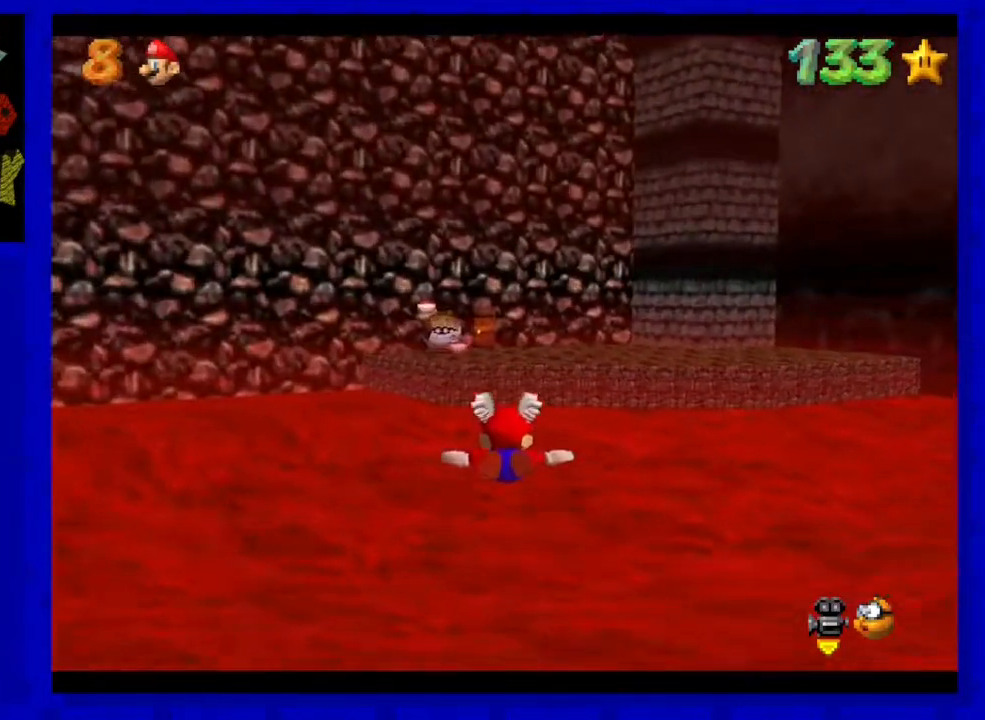
{"buttons": [], "left_stick": "up", "events": [[17, "left_stick", "up"], [200, "left_stick", "center"], [300, "left_stick", "up"]]}
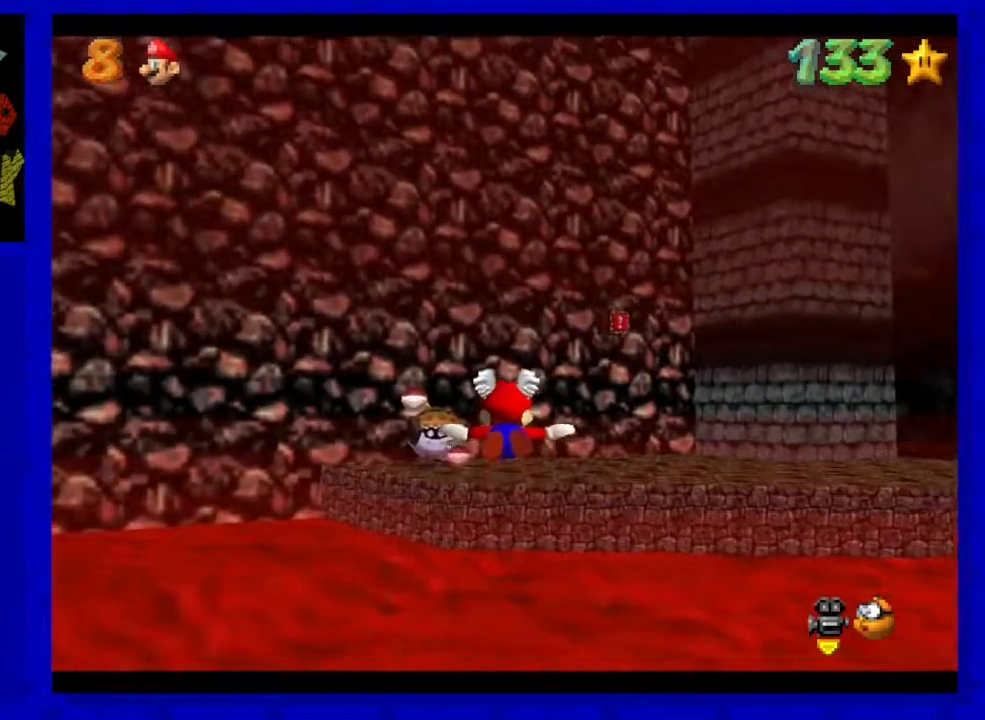
{"buttons": [], "left_stick": "up", "events": [[133, "left_stick", "center"], [267, "left_stick", "up-right"], [500, "left_stick", "up"]]}
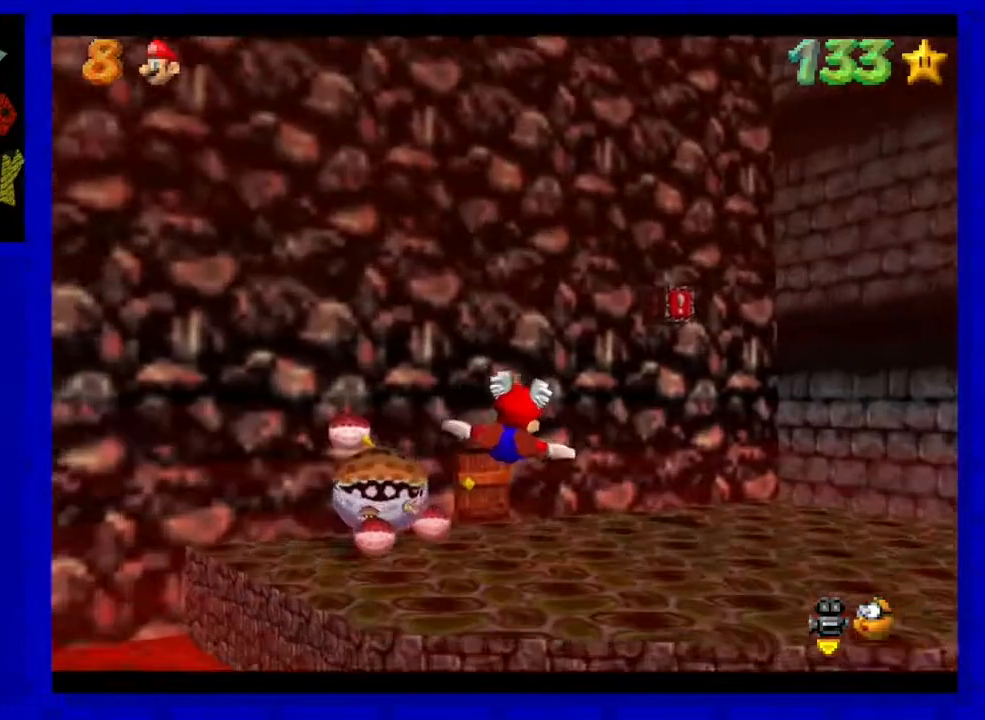
{"buttons": ["Z"], "left_stick": "up-left", "events": [[367, "Z", "down"], [367, "left_stick", "up-left"]]}
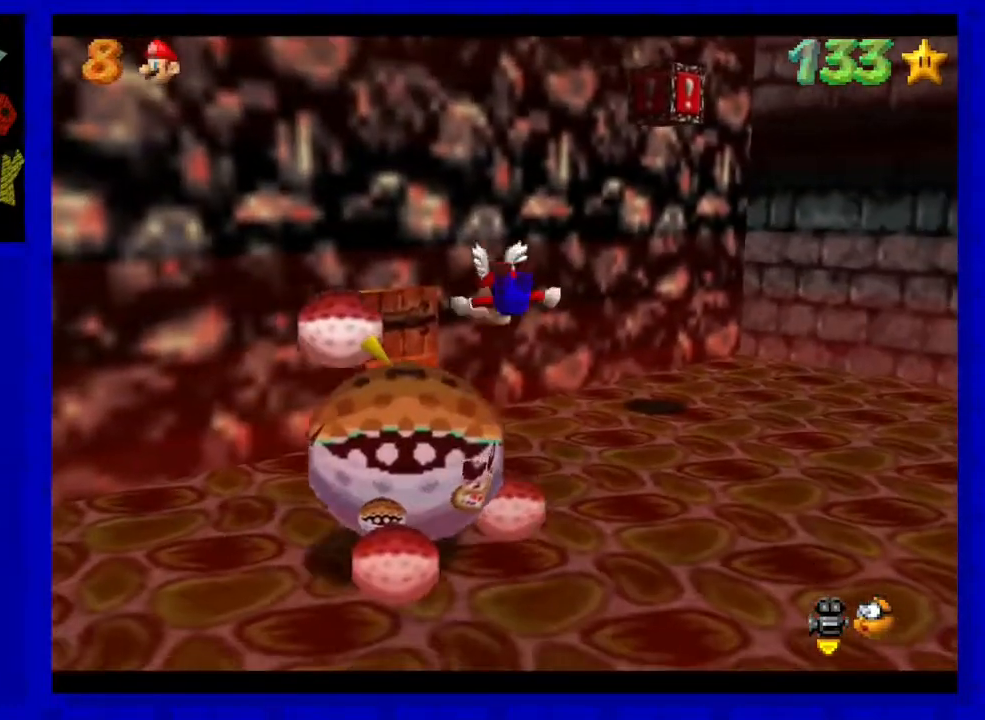
{"buttons": [], "left_stick": "up-left", "events": [[50, "Z", "up"]]}
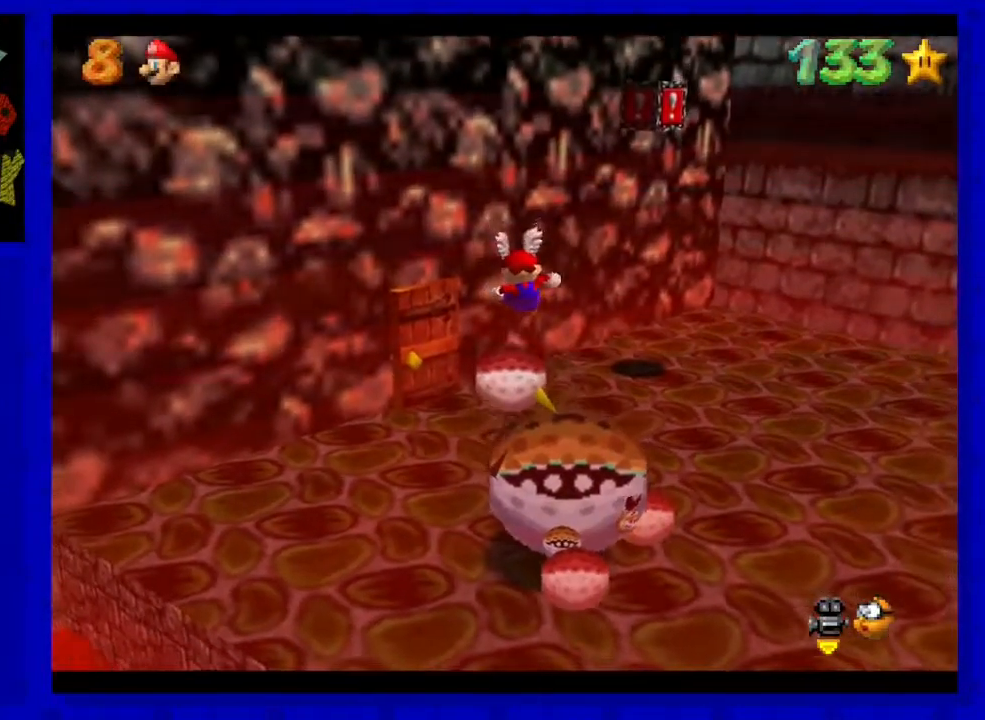
{"buttons": [], "left_stick": "up-left", "events": []}
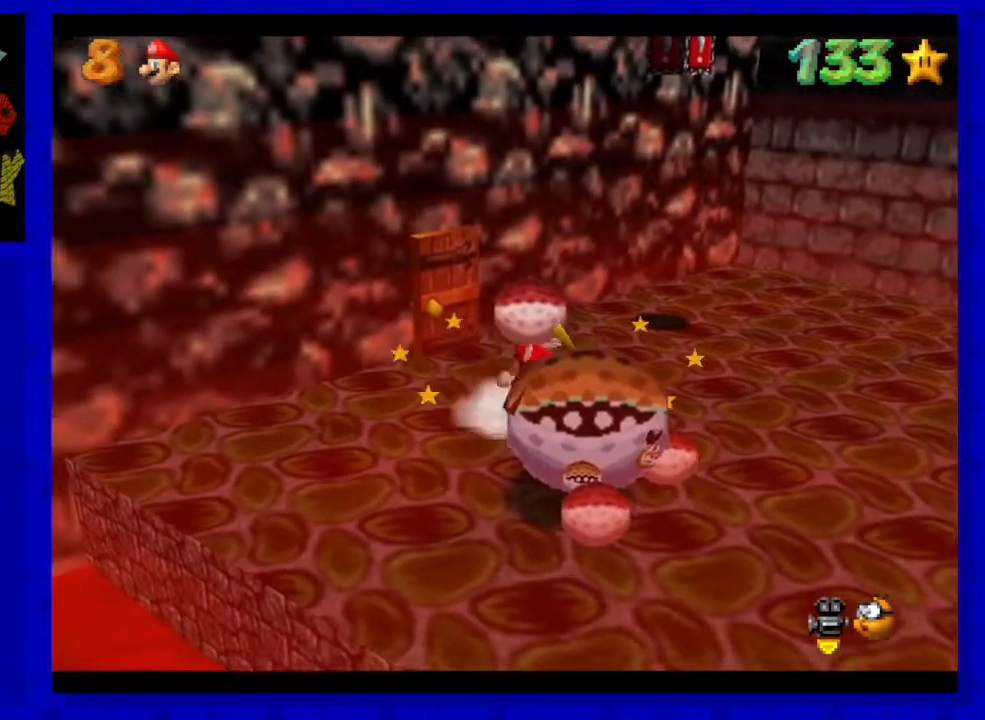
{"buttons": [], "left_stick": "up-left", "events": []}
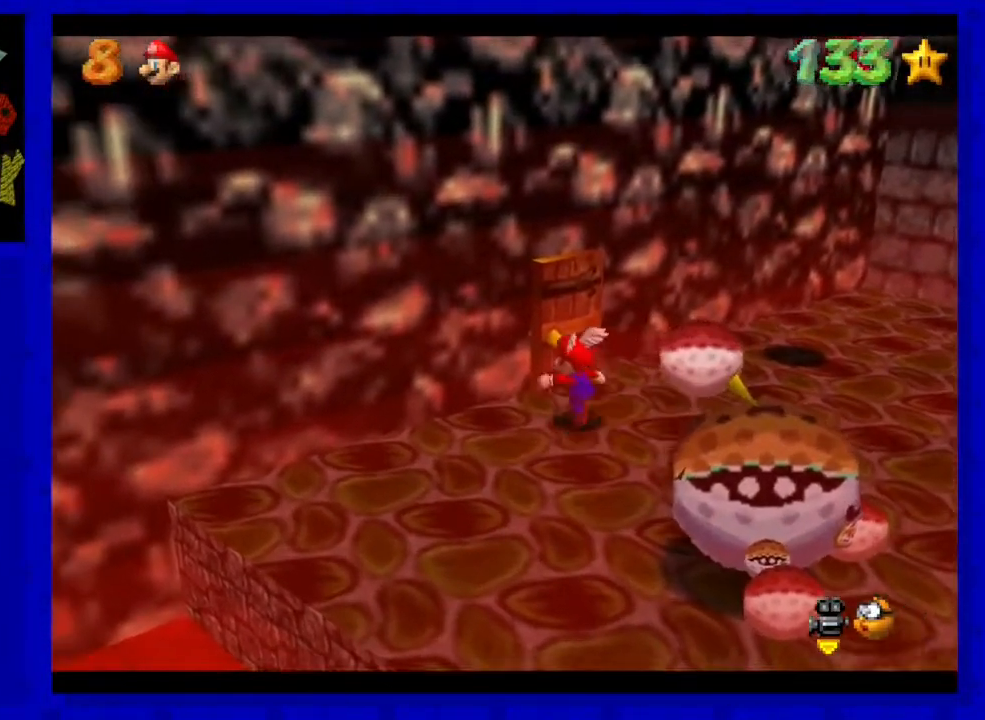
{"buttons": [], "left_stick": "up", "events": [[367, "left_stick", "up"]]}
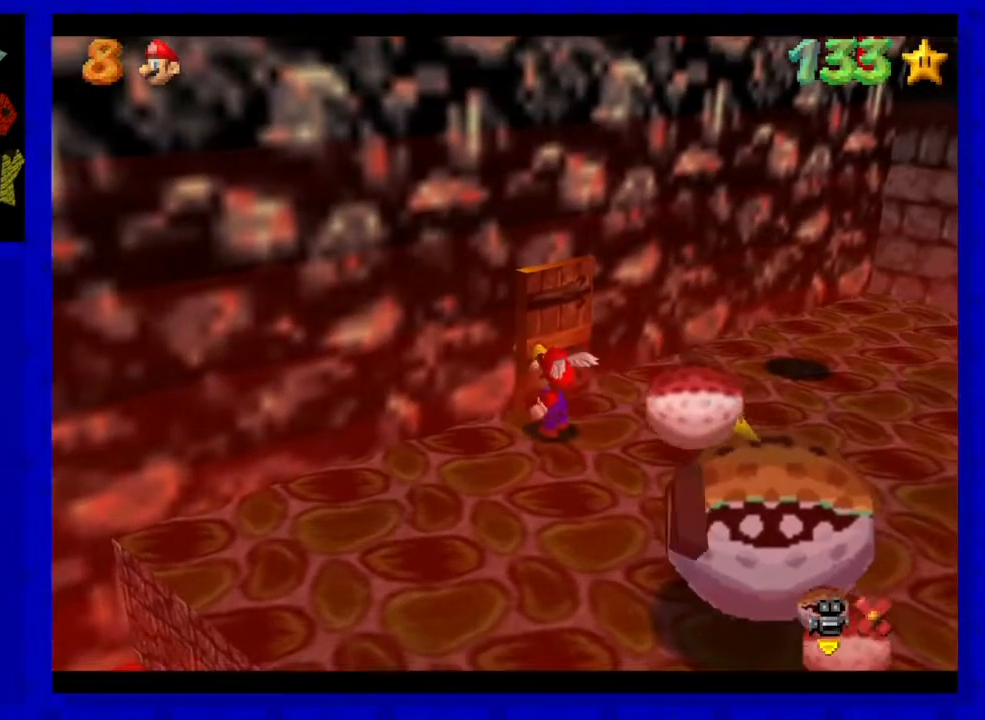
{"buttons": [], "left_stick": "center", "events": [[200, "left_stick", "center"]]}
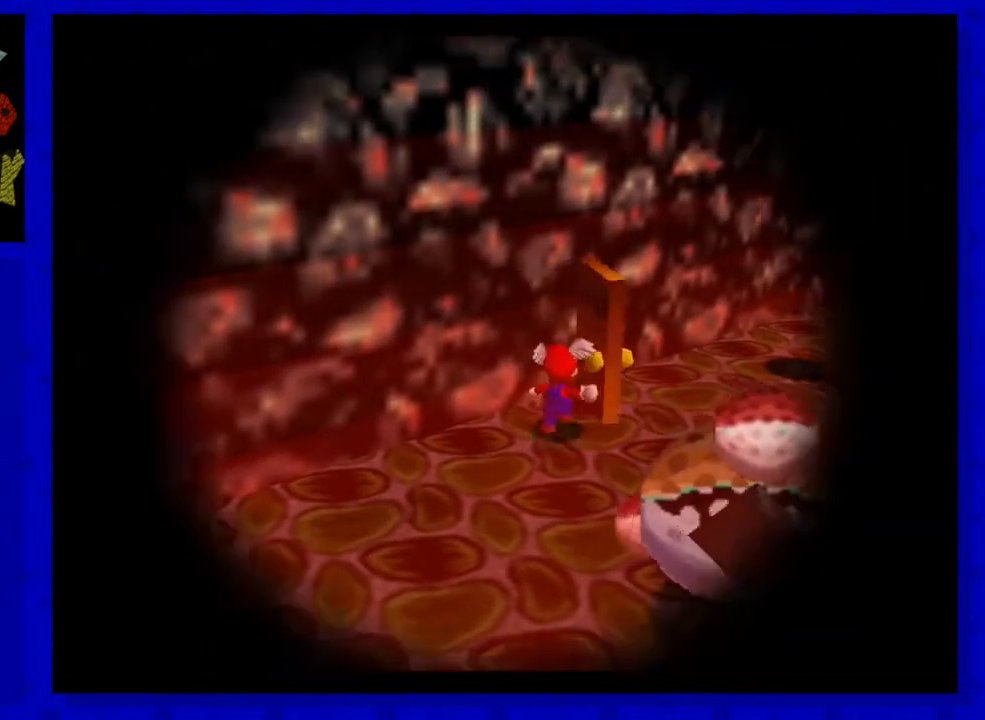
{"buttons": [], "left_stick": "center", "events": []}
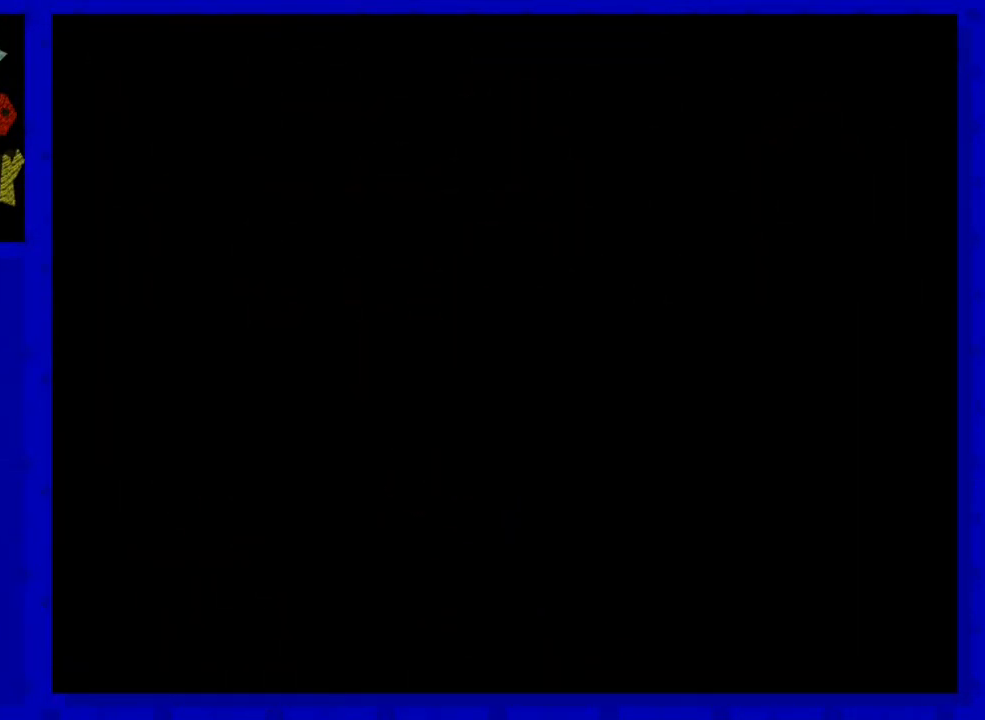
{"buttons": [], "left_stick": "center", "events": []}
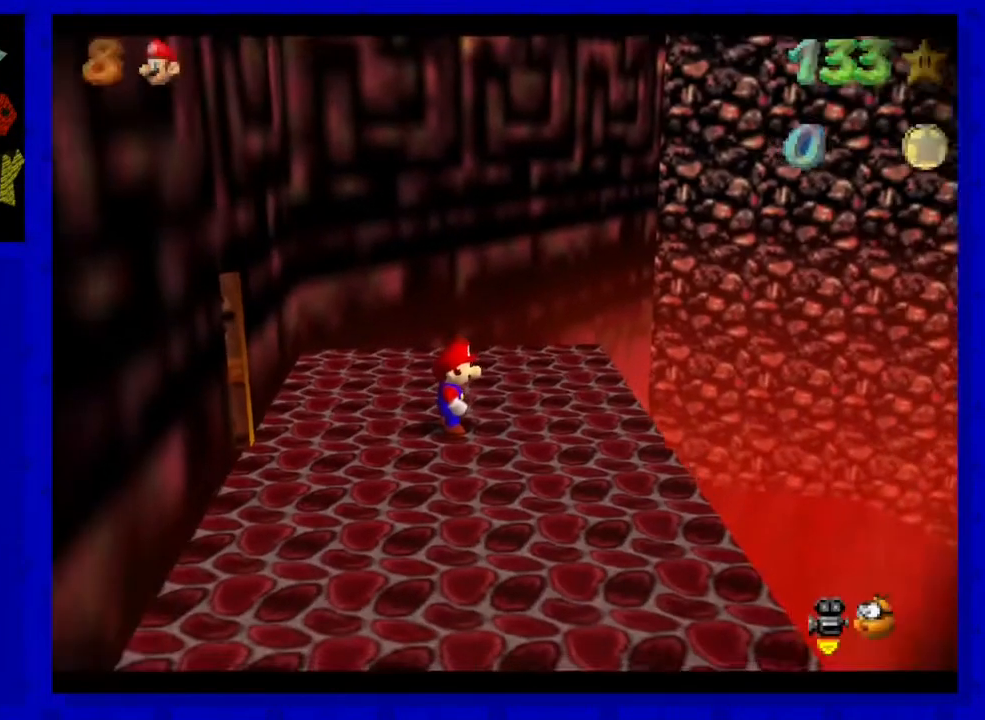
{"buttons": [], "left_stick": "center", "events": []}
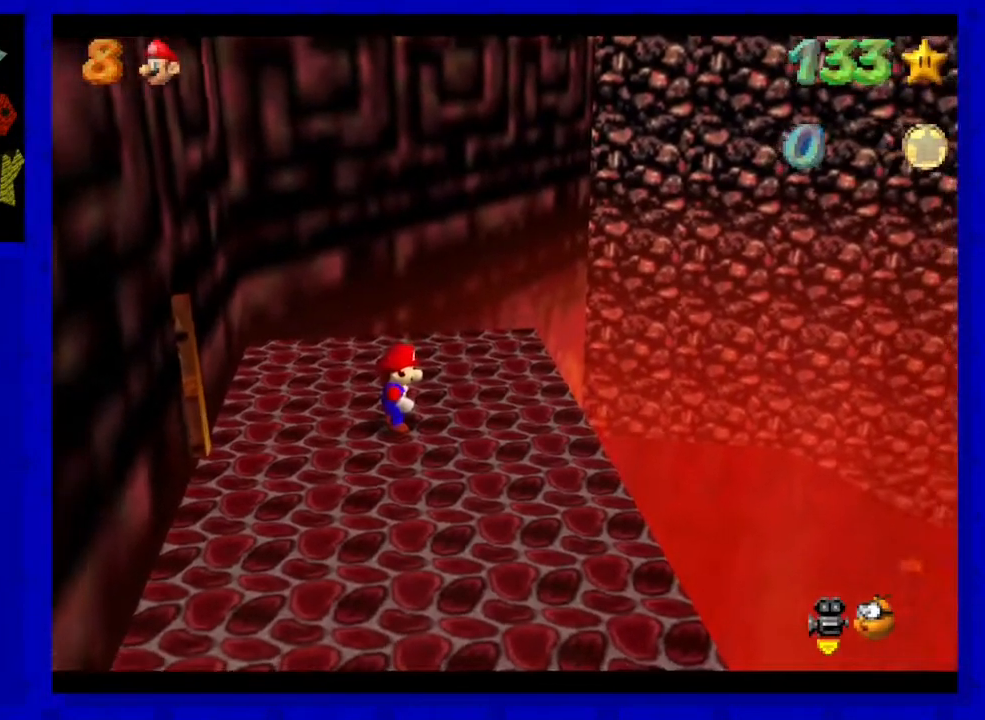
{"buttons": [], "left_stick": "right", "events": [[33, "C_RIGHT", "down"], [100, "left_stick", "right"], [133, "C_RIGHT", "up"], [150, "left_stick", "up-right"], [250, "C_RIGHT", "down"], [317, "C_RIGHT", "up"], [383, "C_RIGHT", "down"], [467, "C_RIGHT", "up"], [467, "left_stick", "right"]]}
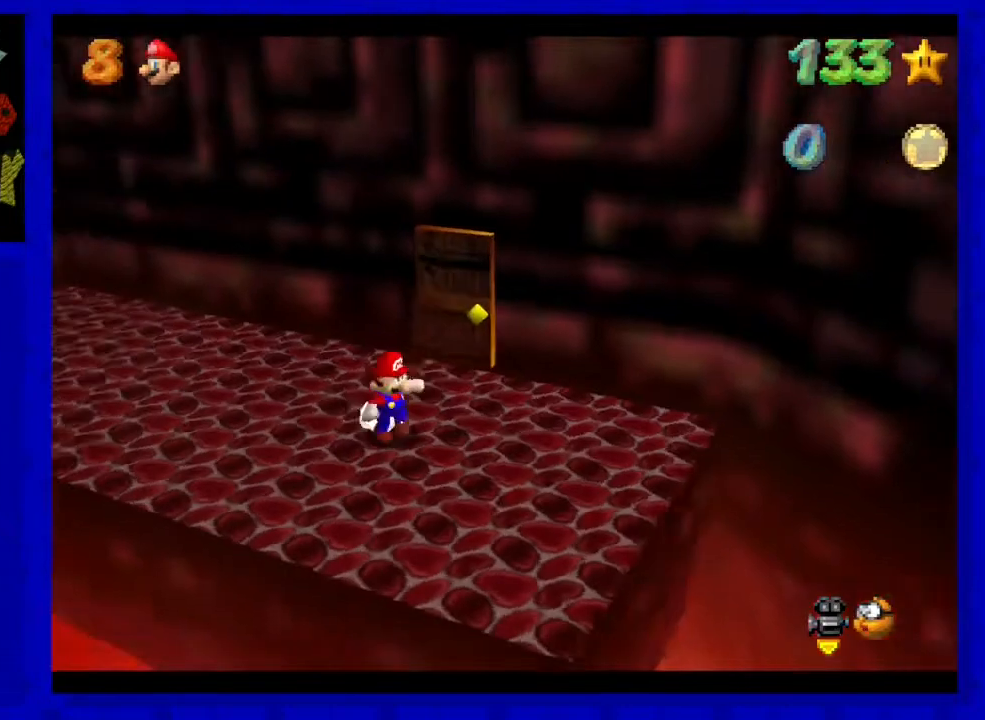
{"buttons": [], "left_stick": "right", "events": []}
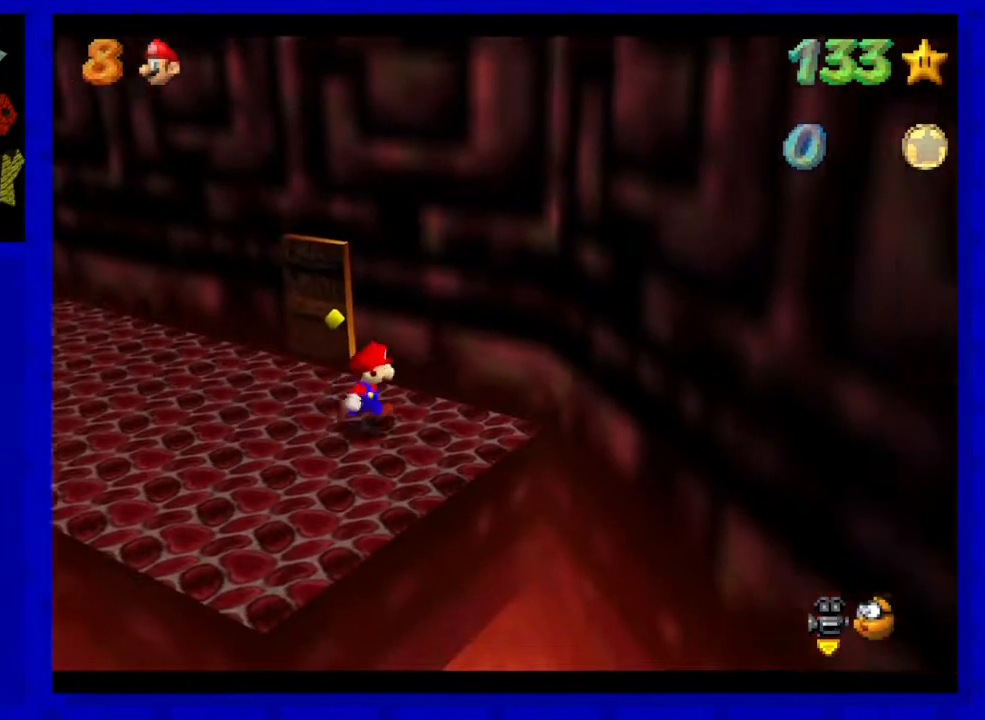
{"buttons": [], "left_stick": "down-right", "events": [[67, "left_stick", "left"], [117, "A", "down"], [250, "left_stick", "down-right"], [283, "A", "up"]]}
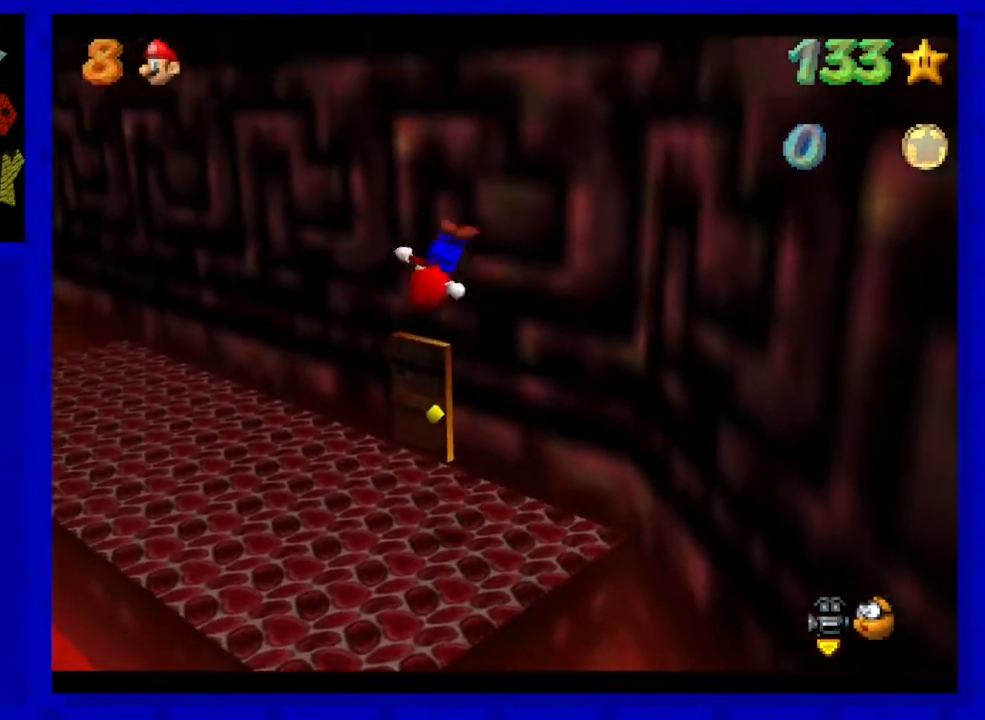
{"buttons": [], "left_stick": "down-right", "events": [[283, "left_stick", "center"], [450, "left_stick", "down-right"]]}
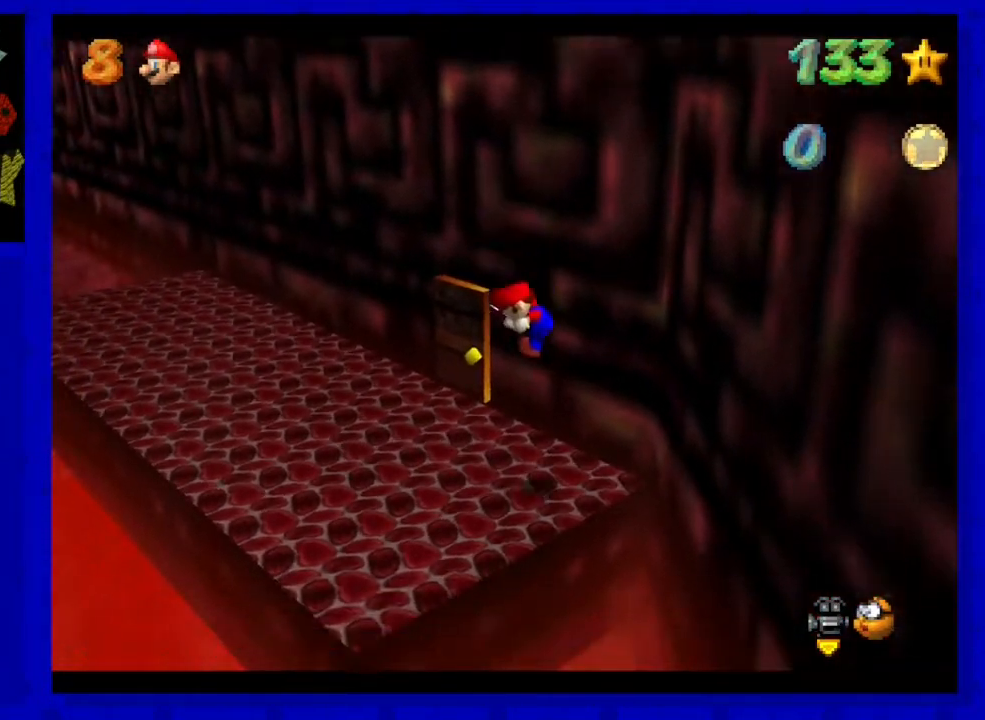
{"buttons": [], "left_stick": "down", "events": [[133, "left_stick", "center"], [283, "A", "down"], [317, "left_stick", "down-right"], [467, "A", "up"], [467, "left_stick", "down"]]}
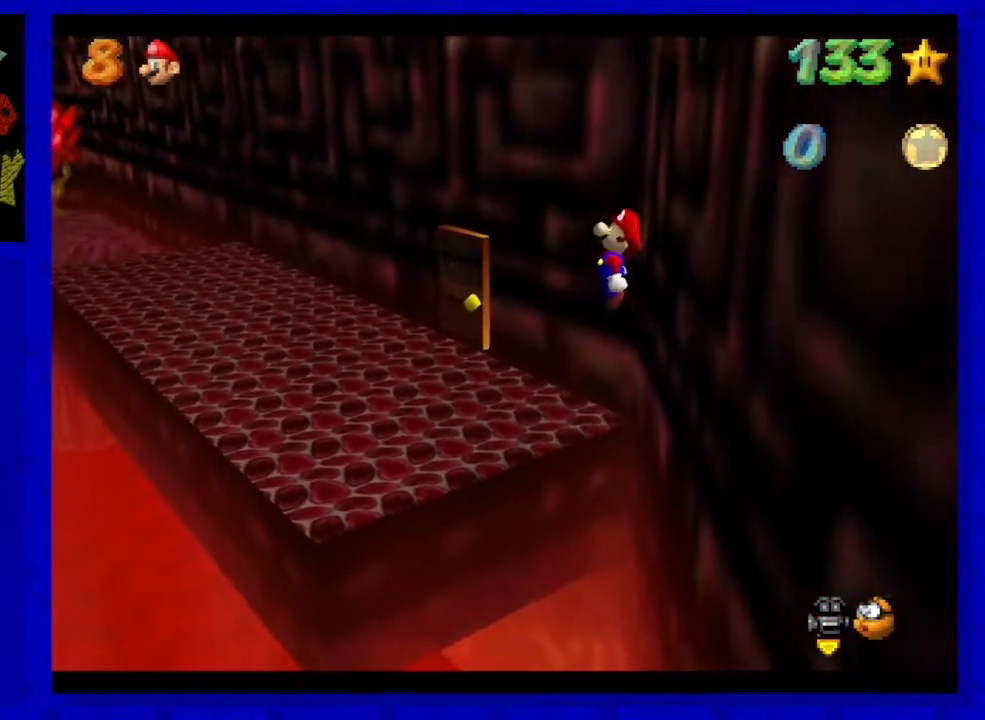
{"buttons": [], "left_stick": "center", "events": [[383, "left_stick", "center"]]}
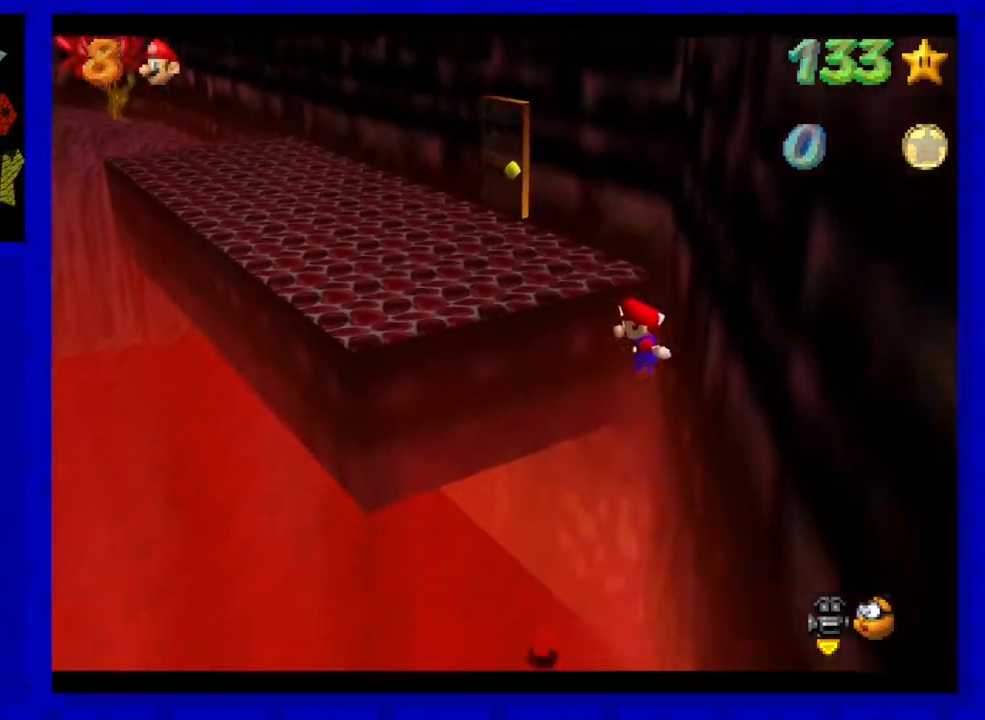
{"buttons": [], "left_stick": "up-left", "events": [[83, "left_stick", "up-left"], [350, "B", "down"], [433, "B", "up"]]}
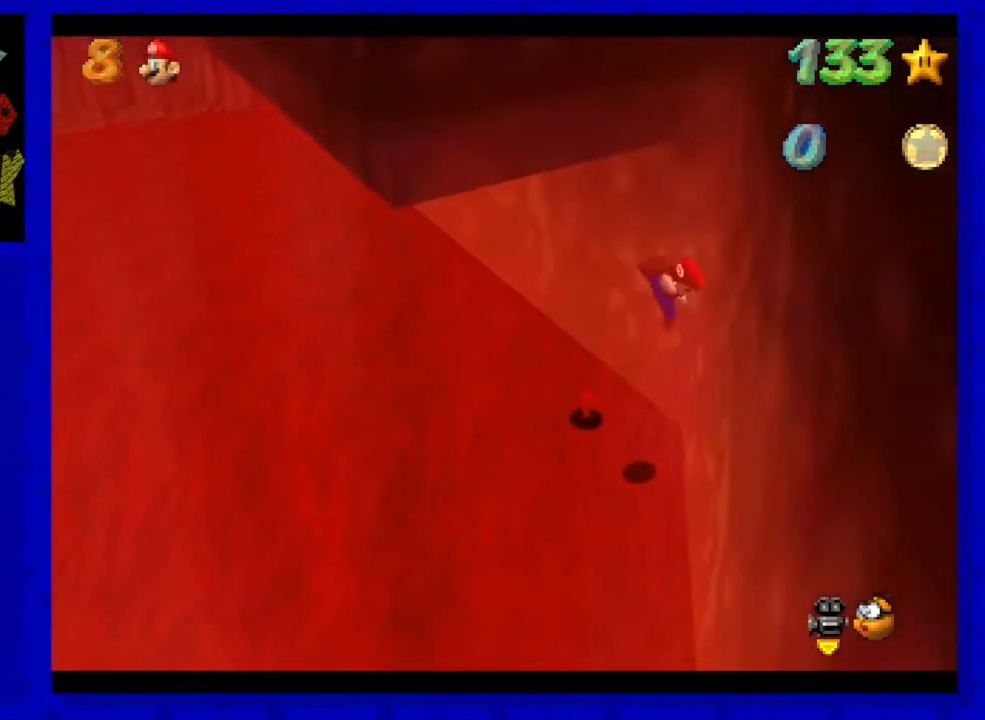
{"buttons": [], "left_stick": "left", "events": [[283, "left_stick", "left"]]}
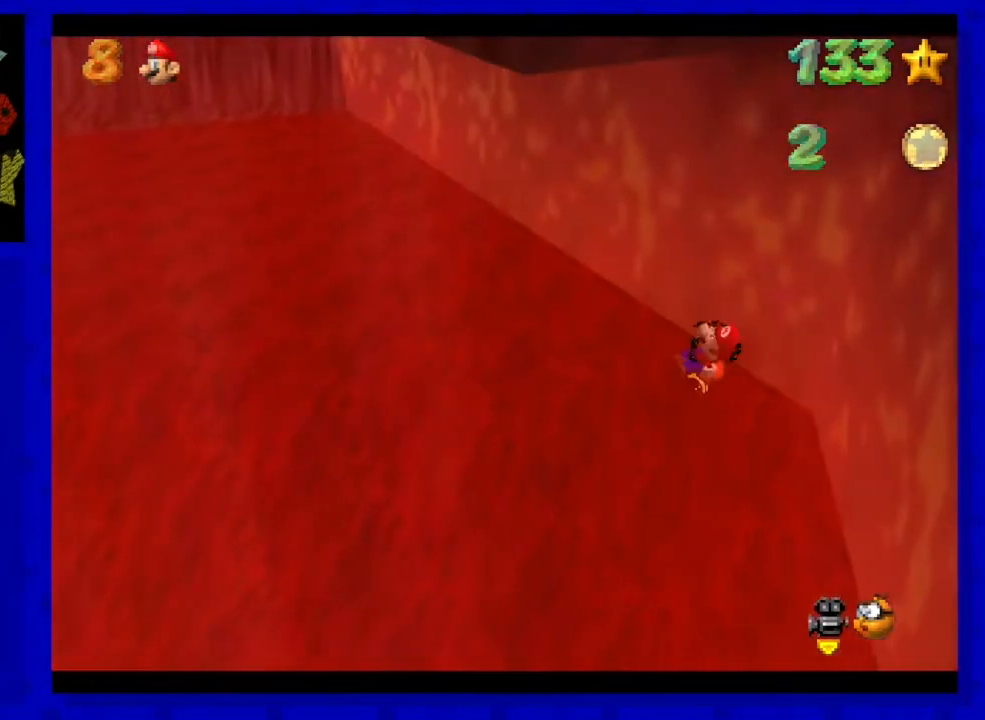
{"buttons": [], "left_stick": "left", "events": []}
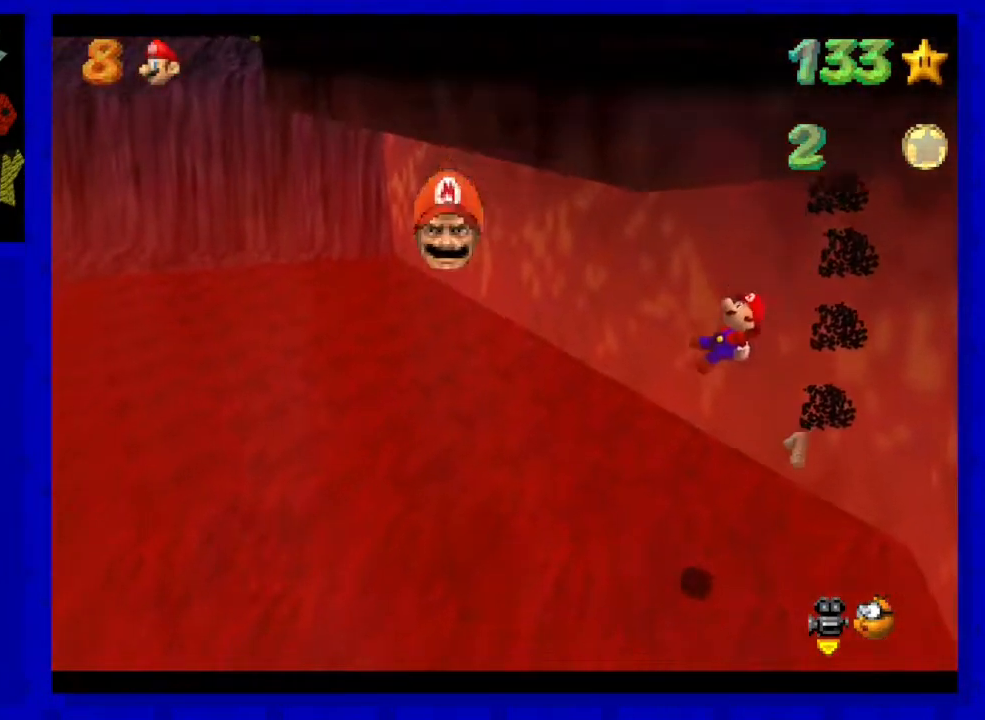
{"buttons": [], "left_stick": "left", "events": [[400, "C_RIGHT", "down"], [500, "C_RIGHT", "up"]]}
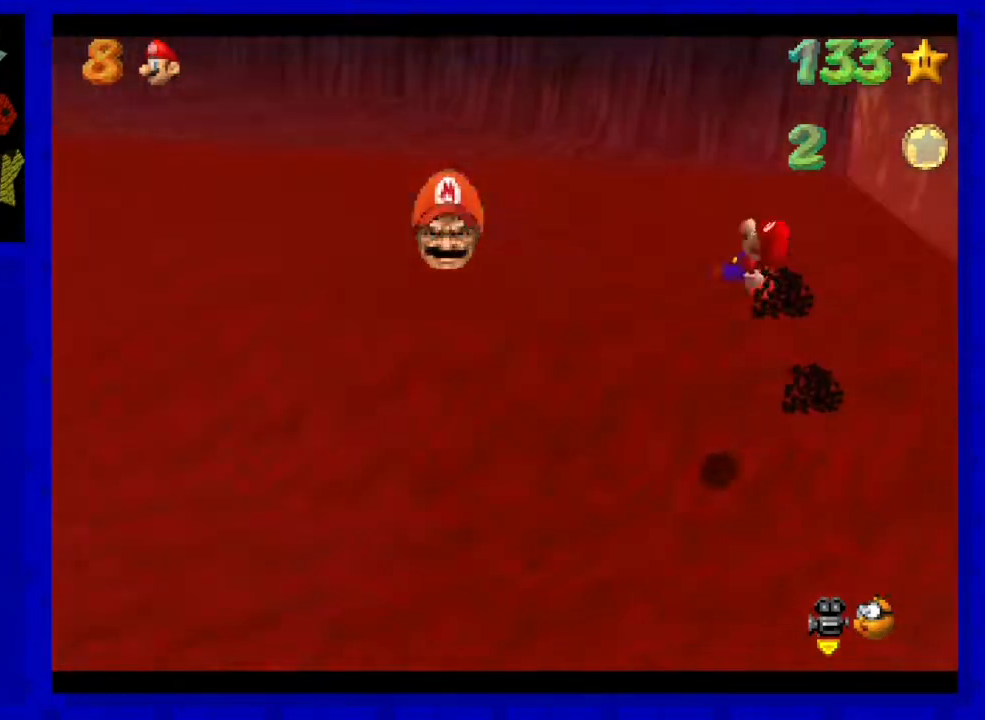
{"buttons": [], "left_stick": "up-right", "events": [[33, "left_stick", "up-left"], [150, "left_stick", "up"], [250, "left_stick", "up-right"]]}
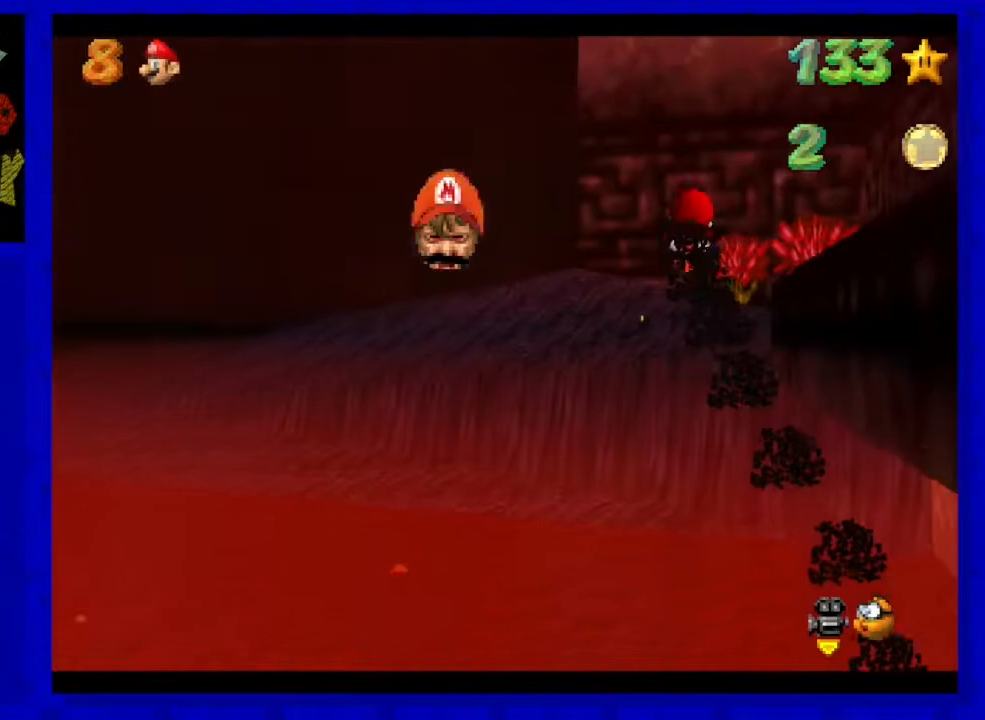
{"buttons": [], "left_stick": "right", "events": [[67, "left_stick", "right"]]}
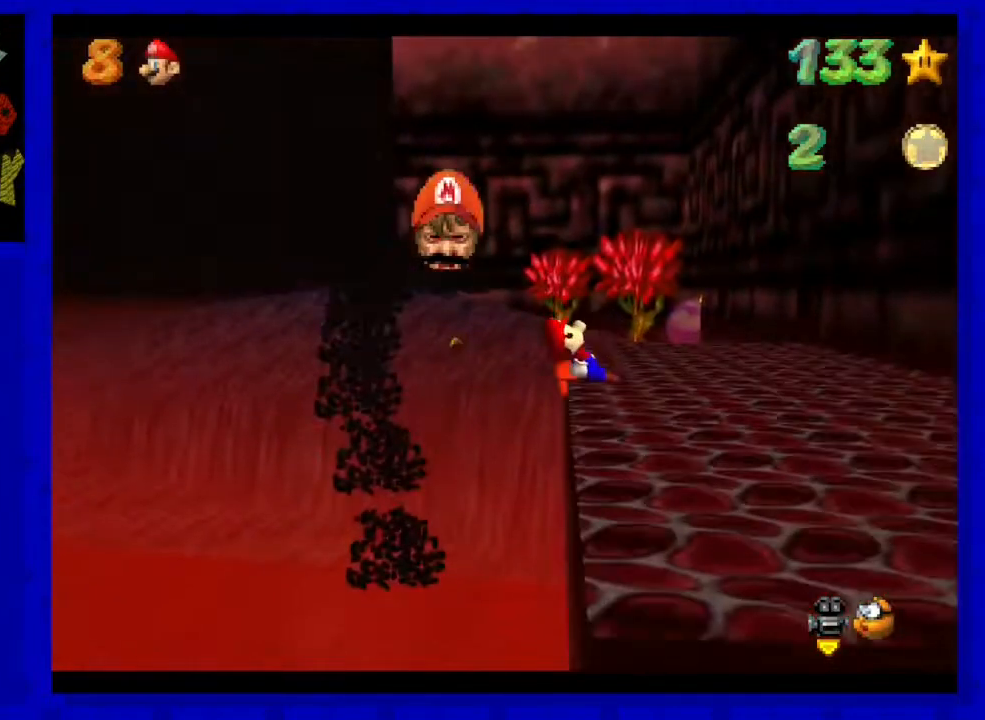
{"buttons": [], "left_stick": "up-right", "events": [[250, "left_stick", "up-right"]]}
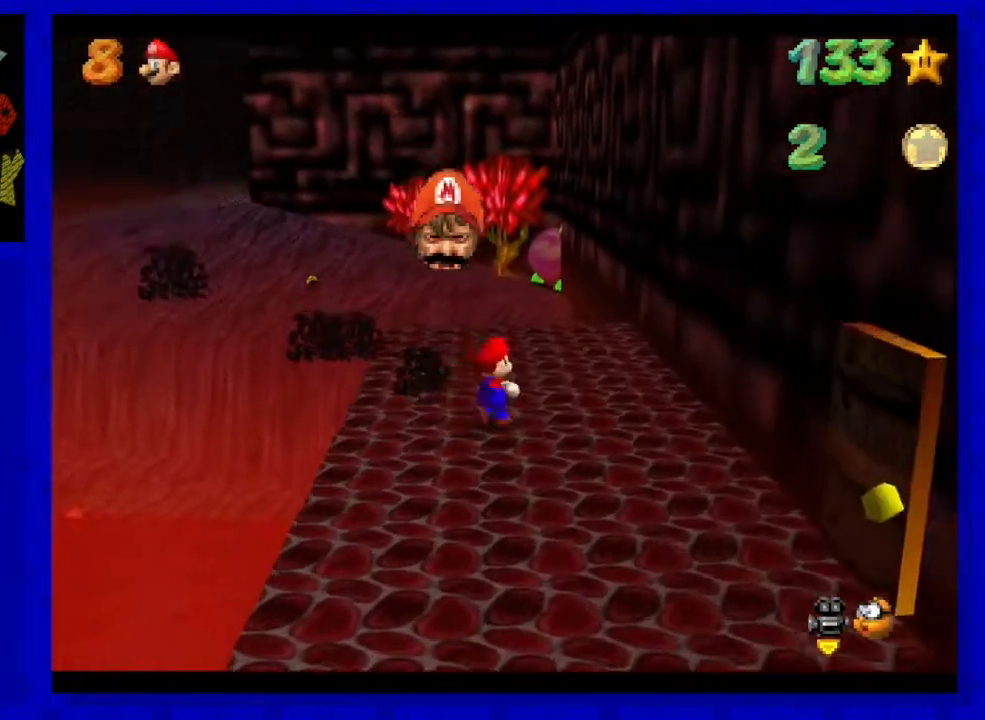
{"buttons": [], "left_stick": "up", "events": [[133, "left_stick", "up"]]}